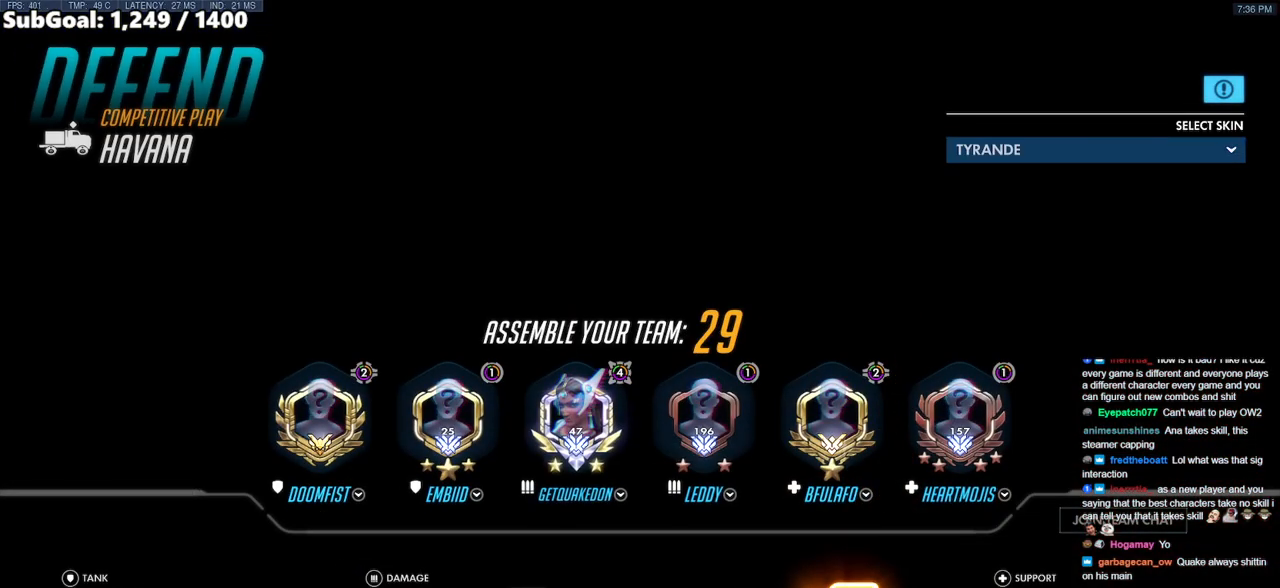
Gameplay with keyboard and mouse; each line is a JSON object with the keys and mouse buttons held at the frame after it. "events" lists presses ("down") and releases ("up") of "a", "ctrl", "d", "e", "f", "melee", "q", "r", "s", "shift", "space", "w", "mouse_left" and "mouse_right" between this image and that frame as [ms after this image, input, new state], when the widget could be followed in between. "mouse_left", "mouse_right" = the "left", "right" buttons of the "mouse" list. No other keys are recorded. Mouse movement is not recorded. Key names are as the overlay labels them; some are game actions (e.g. jump) rather than physical keys.
{"keys": [], "mouse": ["left"], "events": [[217, "mouse_left", "down"], [267, "mouse_left", "up"], [450, "mouse_left", "down"]]}
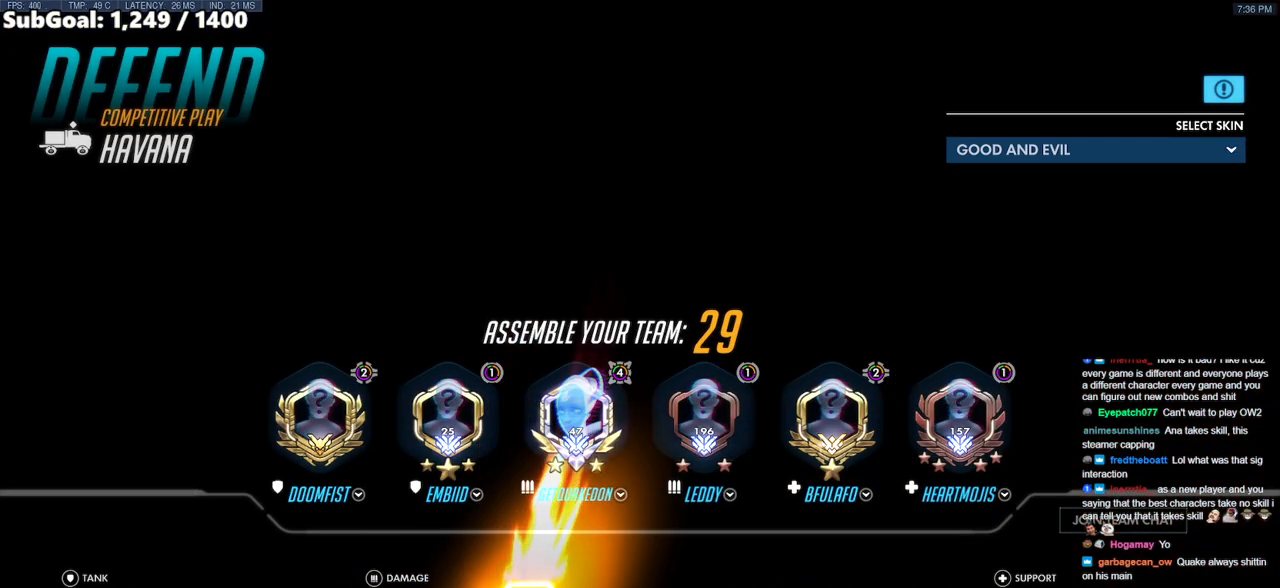
{"keys": [], "mouse": [], "events": [[83, "mouse_left", "up"], [133, "mouse_left", "down"], [233, "mouse_left", "up"]]}
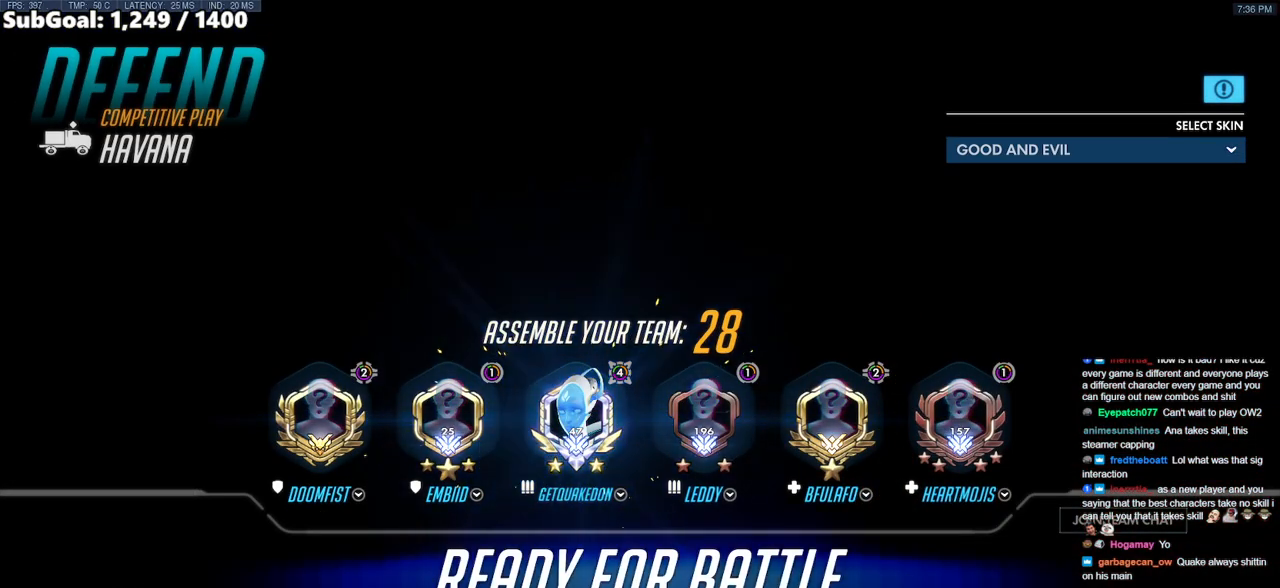
{"keys": [], "mouse": [], "events": [[200, "mouse_left", "down"], [300, "mouse_left", "up"], [433, "mouse_left", "down"], [483, "mouse_left", "up"]]}
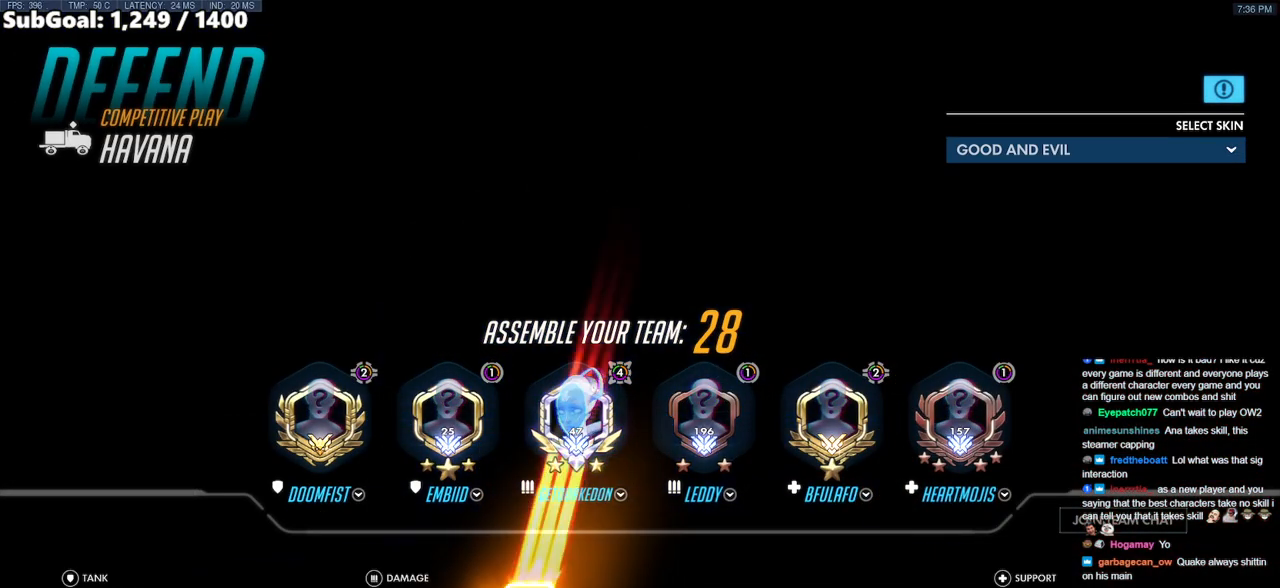
{"keys": [], "mouse": [], "events": []}
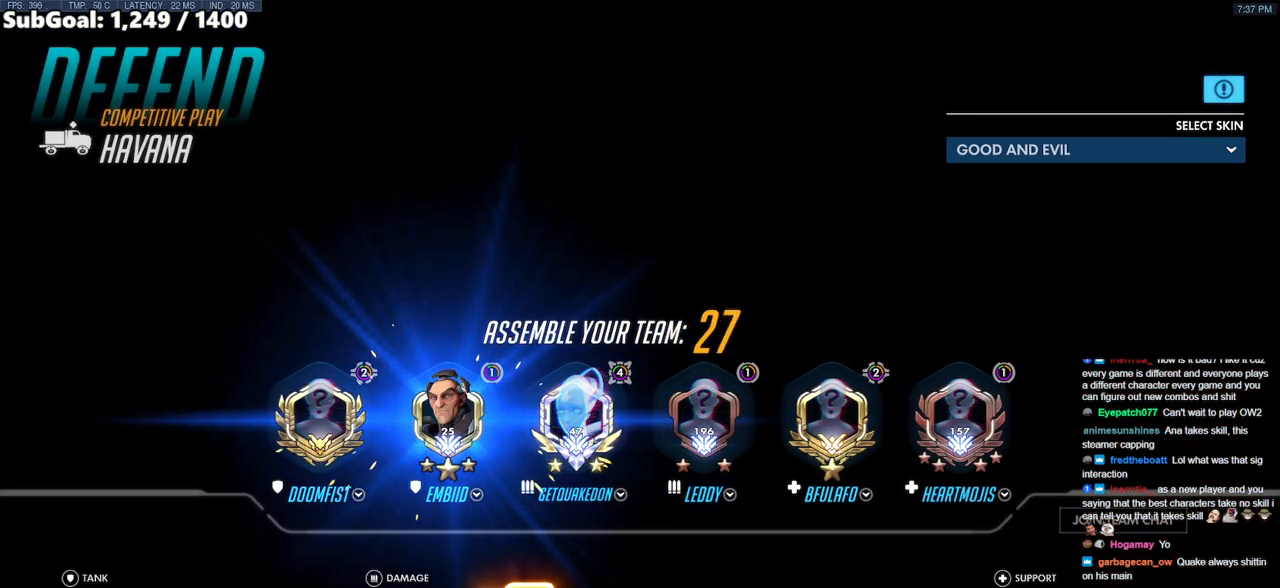
{"keys": [], "mouse": [], "events": [[83, "mouse_left", "down"], [183, "mouse_left", "up"], [233, "mouse_left", "down"], [367, "mouse_left", "up"]]}